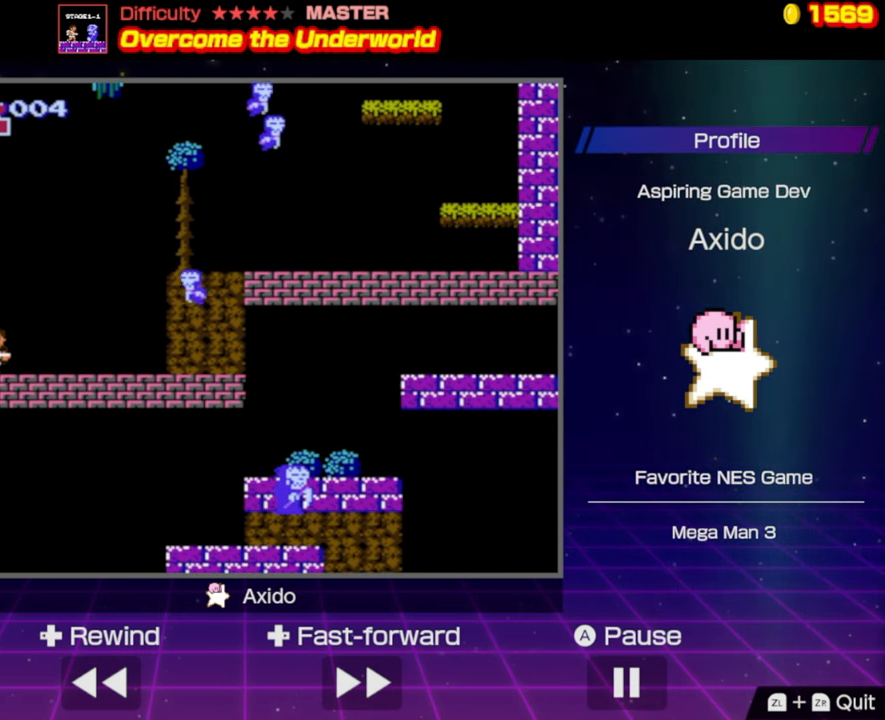
Gameplay with a controller (Nintendo layout); each line is a JSON object with the inputs held at the frame after it. "events" lists button and stick changes between this image and that frame as [ms after this image, input, new state], when the widget could be followed in between. Not read: L3 R3.
{"buttons": ["A", "DPAD_RIGHT"], "events": [[500, "A", "down"]]}
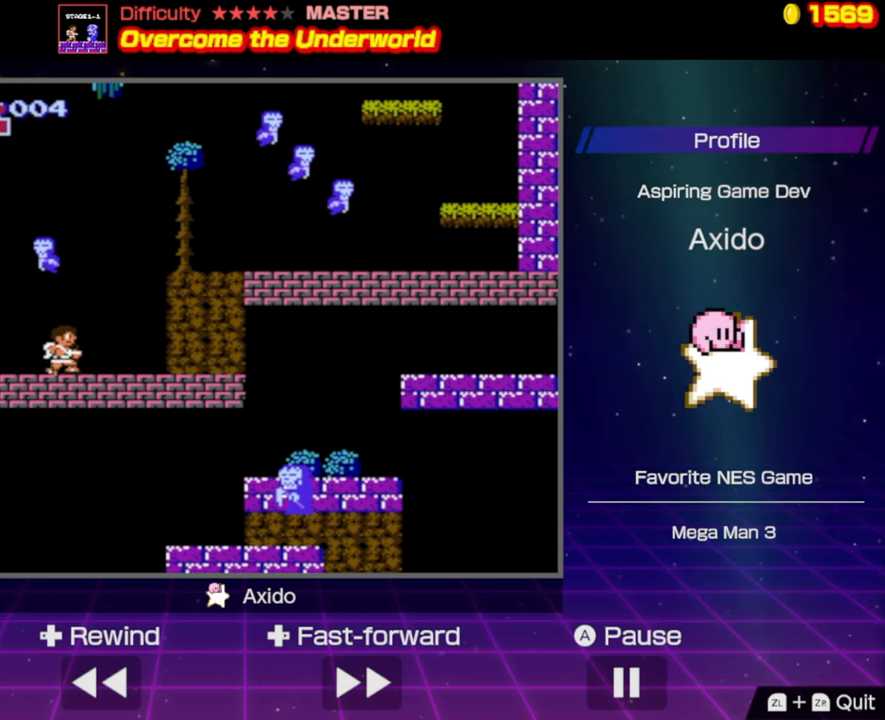
{"buttons": ["DPAD_RIGHT"], "events": [[283, "B", "down"], [450, "A", "up"], [450, "B", "up"]]}
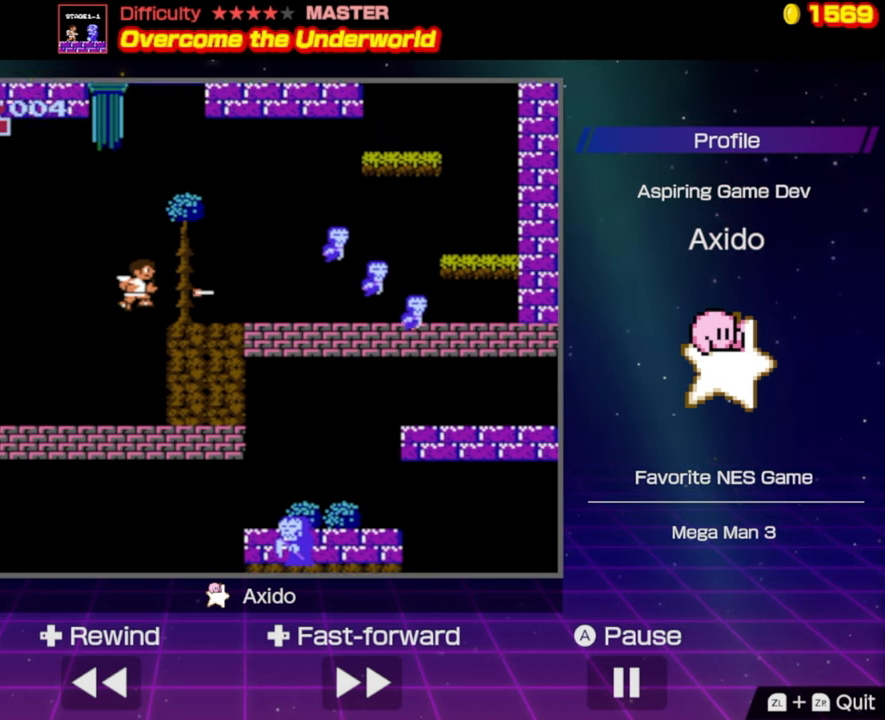
{"buttons": ["DPAD_RIGHT"], "events": [[200, "B", "down"], [316, "B", "up"]]}
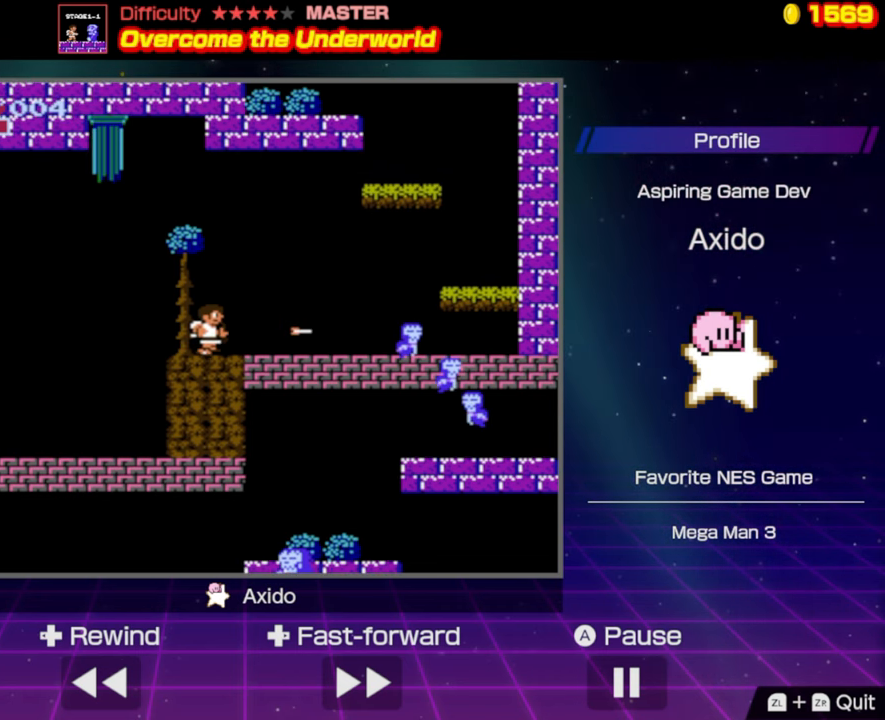
{"buttons": ["DPAD_RIGHT"], "events": []}
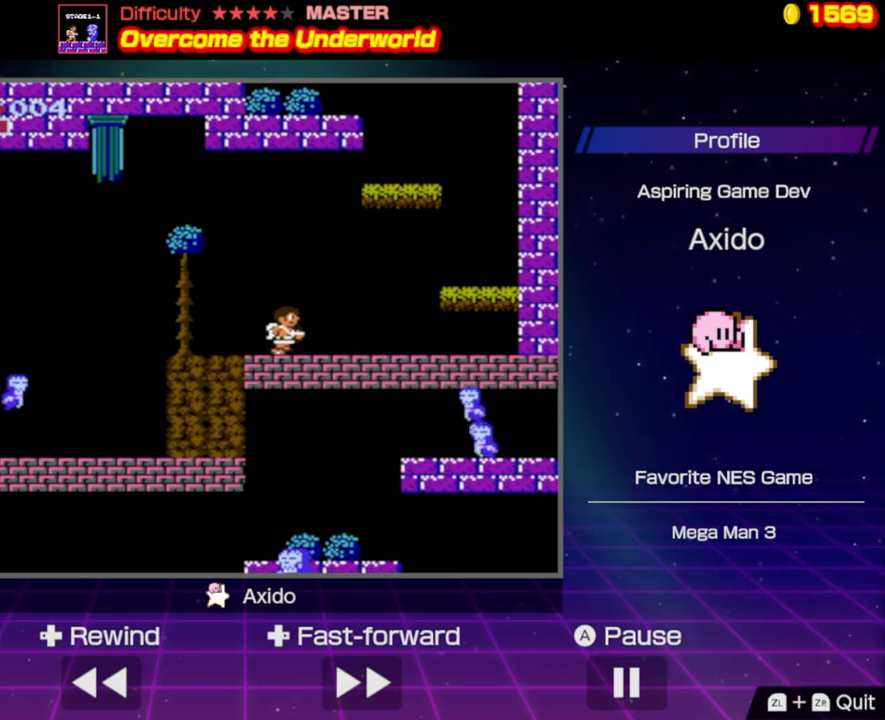
{"buttons": ["A", "DPAD_RIGHT"], "events": [[350, "A", "down"]]}
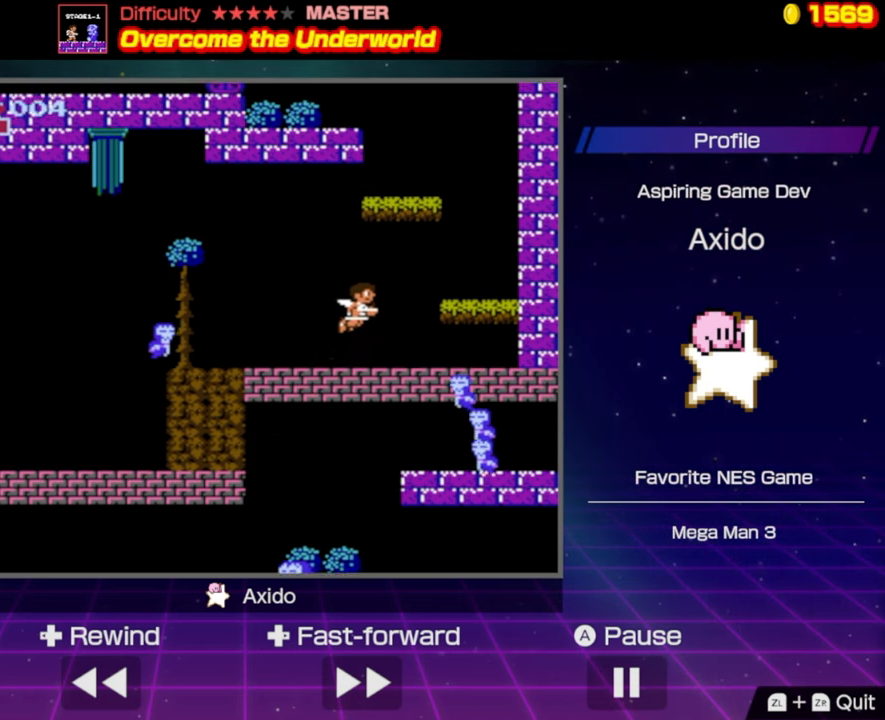
{"buttons": ["DPAD_RIGHT"], "events": [[150, "A", "up"]]}
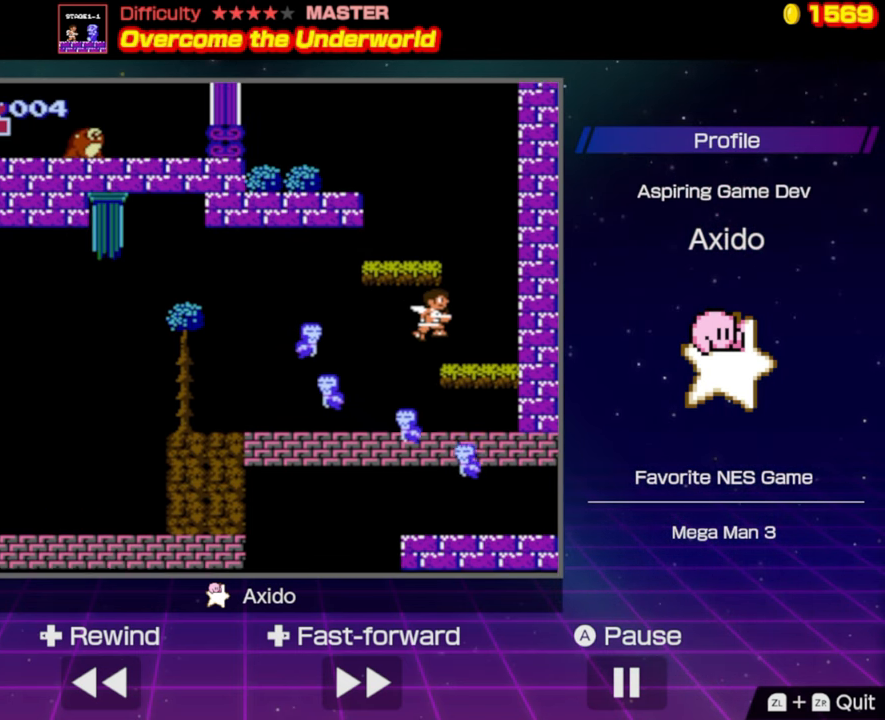
{"buttons": ["A"], "events": [[183, "A", "down"], [183, "DPAD_RIGHT", "up"], [266, "DPAD_LEFT", "down"], [466, "DPAD_LEFT", "up"]]}
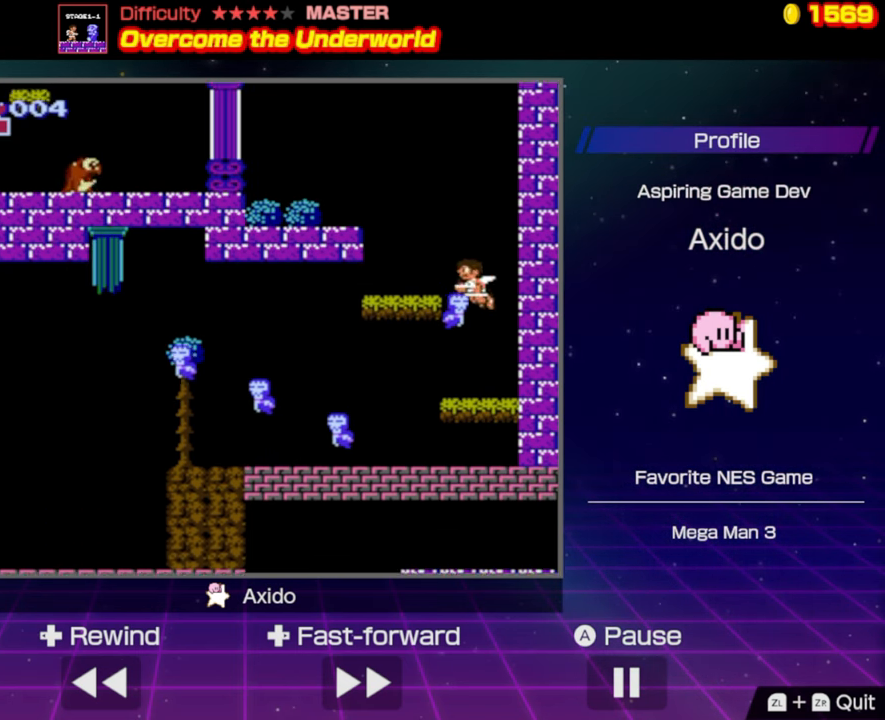
{"buttons": [], "events": [[150, "DPAD_LEFT", "down"], [250, "A", "up"], [483, "DPAD_LEFT", "up"]]}
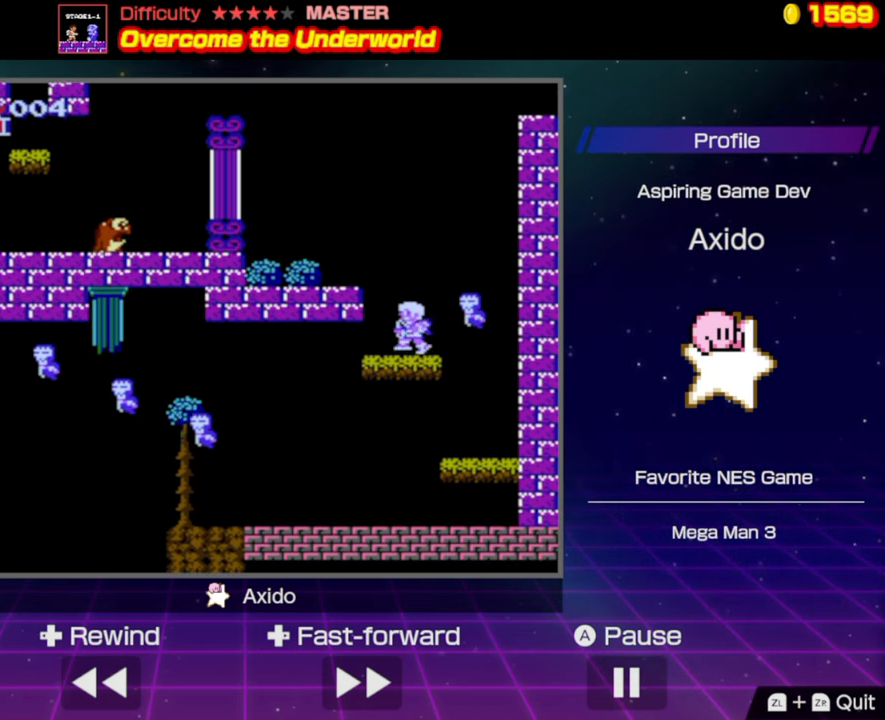
{"buttons": [], "events": [[50, "A", "down"], [50, "DPAD_LEFT", "down"], [450, "A", "up"], [500, "DPAD_LEFT", "up"]]}
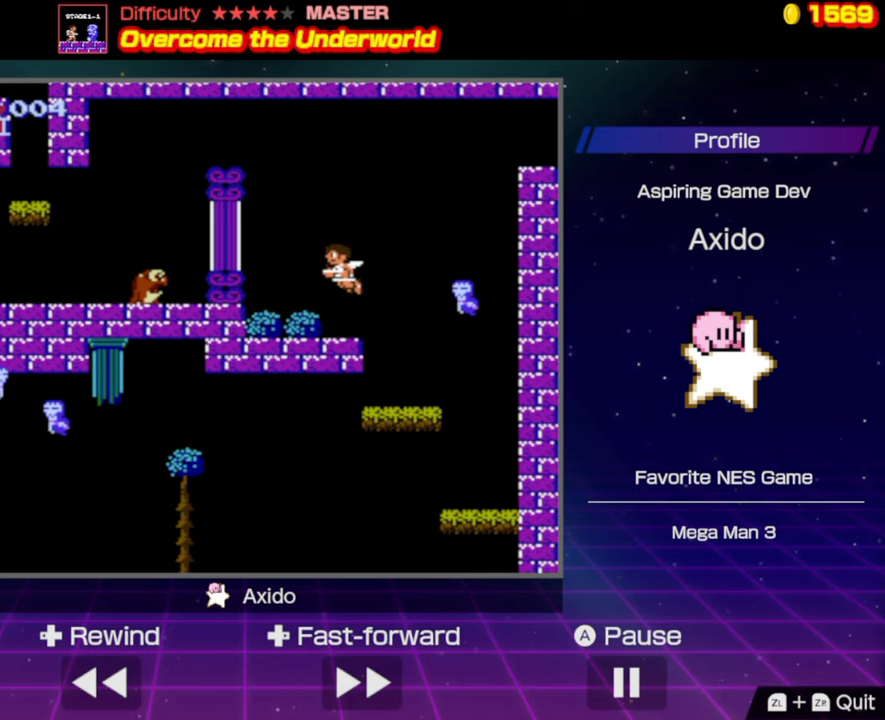
{"buttons": ["A", "DPAD_LEFT"], "events": [[200, "DPAD_LEFT", "down"], [283, "B", "down"], [383, "B", "up"], [500, "A", "down"]]}
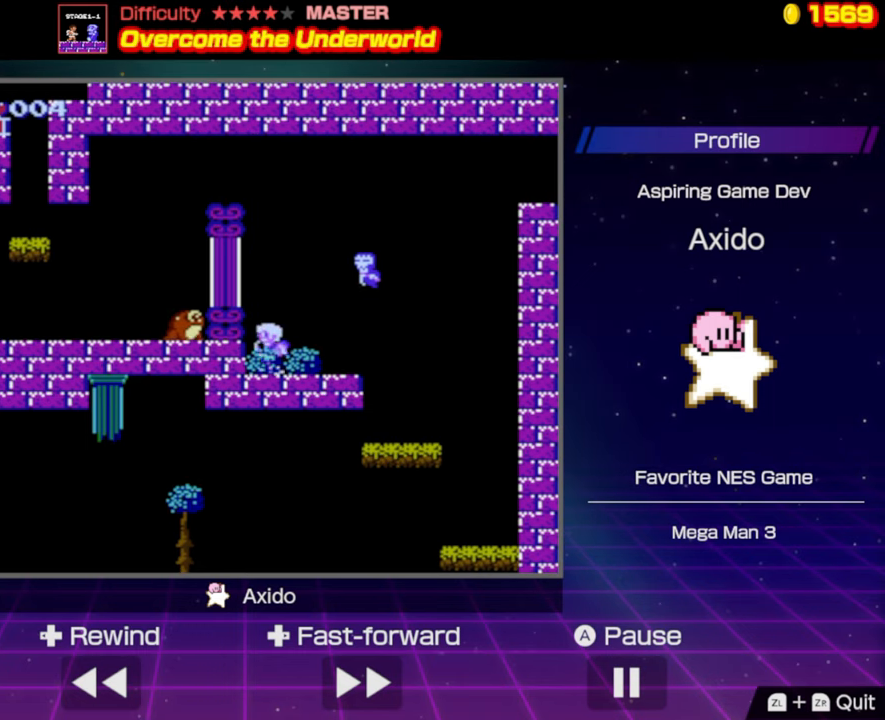
{"buttons": ["B", "DPAD_LEFT"], "events": [[233, "B", "down"], [350, "A", "up"], [350, "B", "up"], [450, "B", "down"]]}
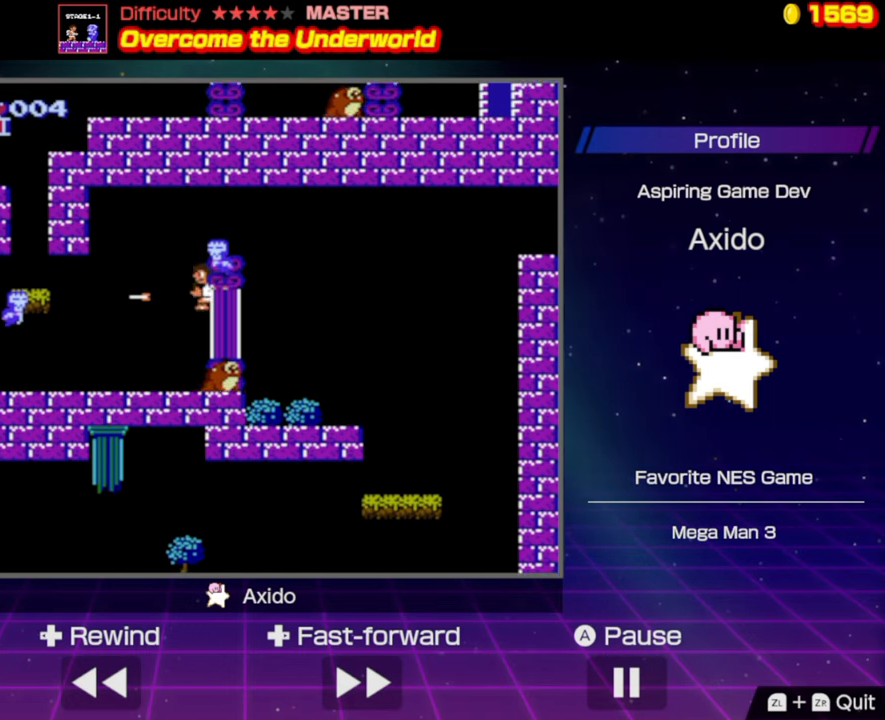
{"buttons": ["DPAD_LEFT"], "events": [[33, "B", "up"], [100, "B", "down"], [200, "B", "up"]]}
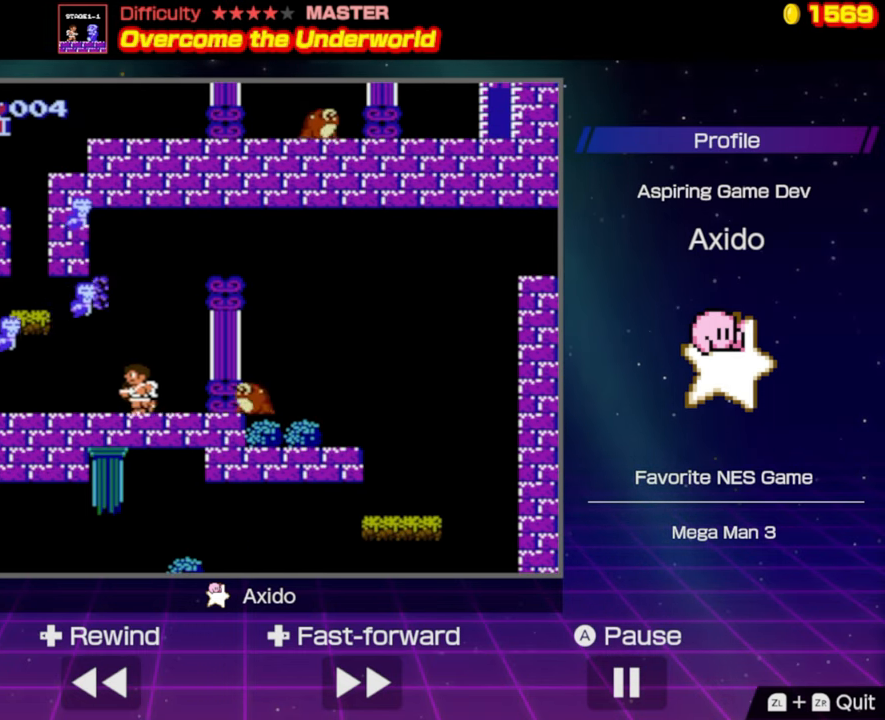
{"buttons": ["A", "DPAD_LEFT"], "events": [[500, "A", "down"]]}
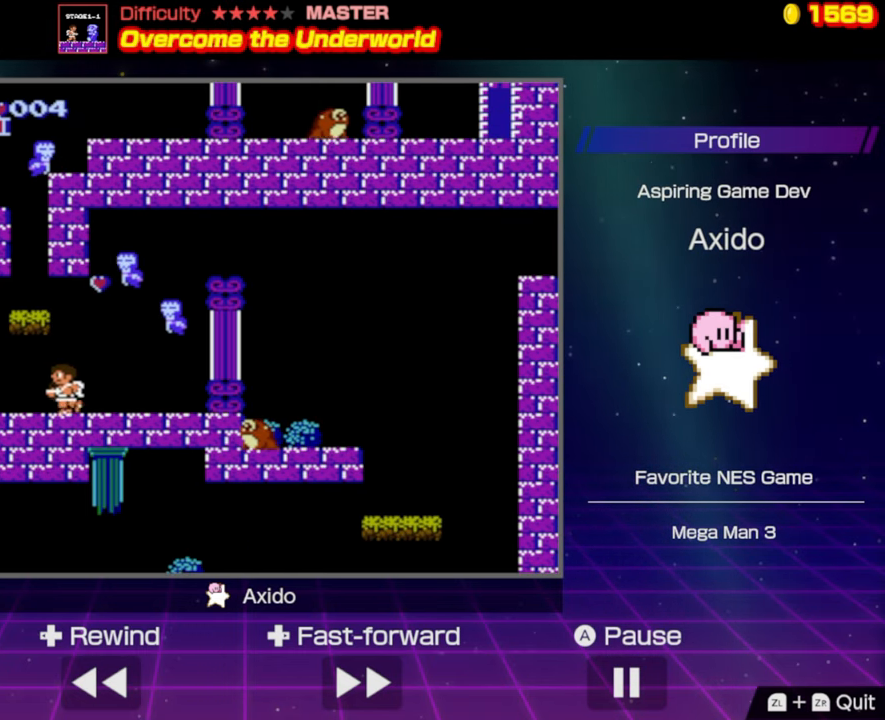
{"buttons": [], "events": [[50, "DPAD_LEFT", "up"], [200, "DPAD_RIGHT", "down"], [400, "DPAD_RIGHT", "up"], [417, "A", "up"]]}
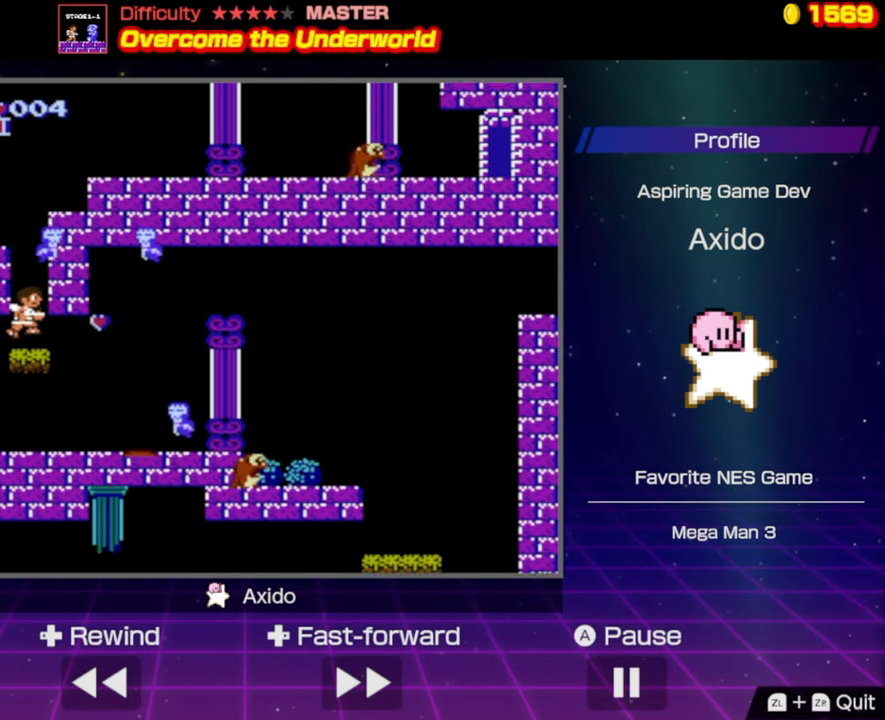
{"buttons": ["A", "DPAD_LEFT"], "events": [[67, "DPAD_LEFT", "down"], [133, "DPAD_LEFT", "up"], [283, "A", "down"], [367, "DPAD_LEFT", "down"]]}
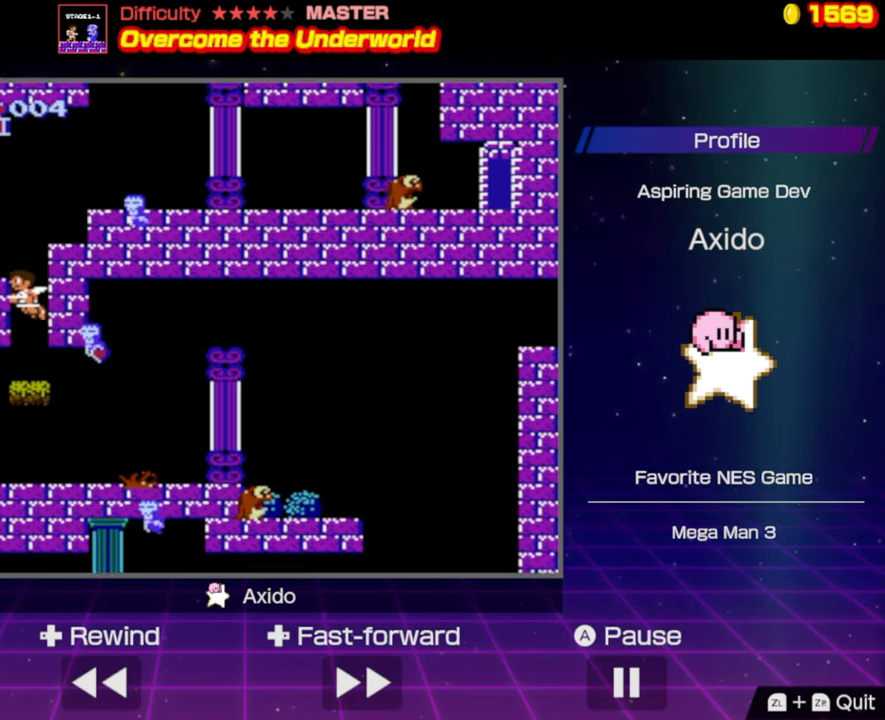
{"buttons": ["DPAD_RIGHT"], "events": [[233, "A", "up"], [400, "DPAD_LEFT", "up"], [483, "DPAD_RIGHT", "down"]]}
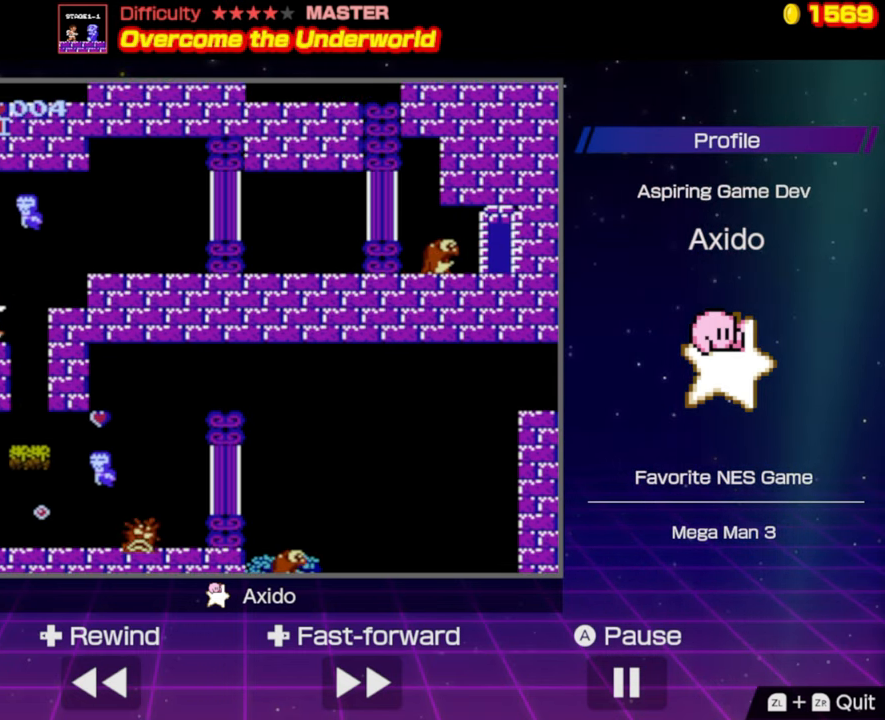
{"buttons": ["A", "DPAD_RIGHT"], "events": [[183, "A", "down"]]}
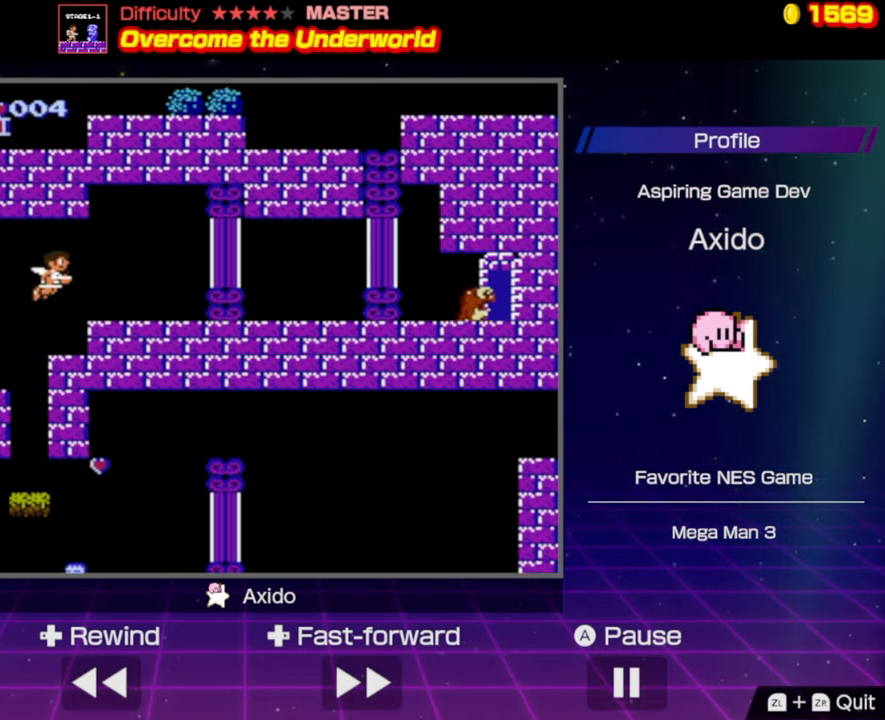
{"buttons": ["DPAD_RIGHT"], "events": [[100, "A", "up"]]}
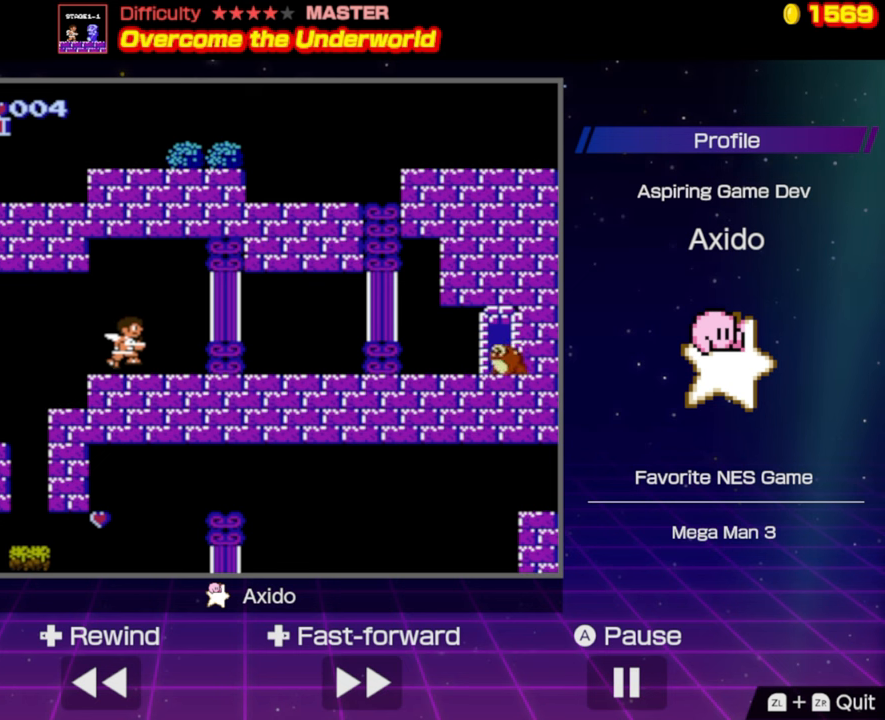
{"buttons": ["DPAD_RIGHT"], "events": []}
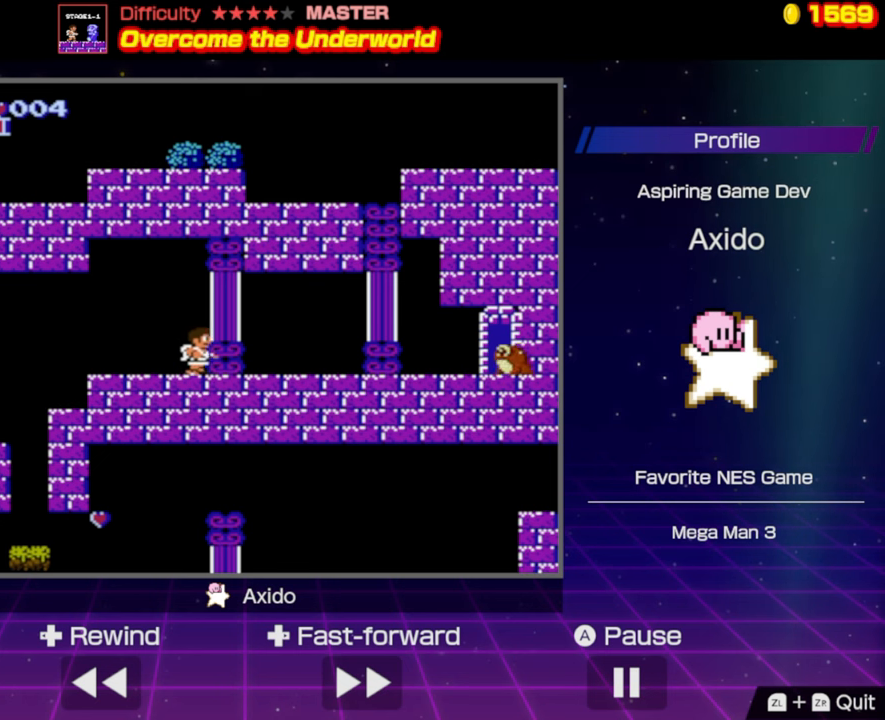
{"buttons": ["DPAD_RIGHT"], "events": []}
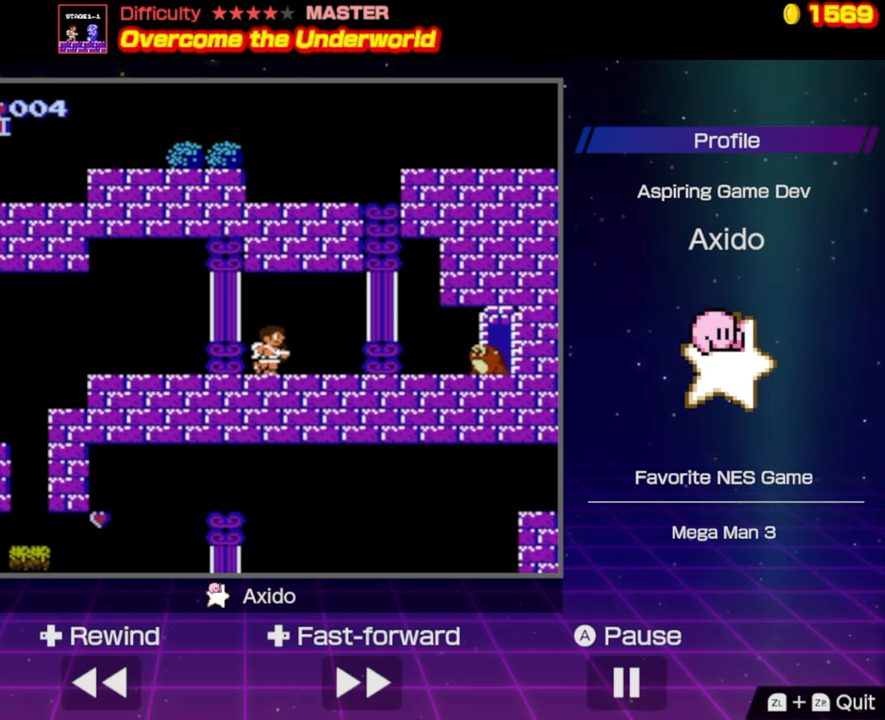
{"buttons": ["A", "DPAD_RIGHT"], "events": [[450, "A", "down"]]}
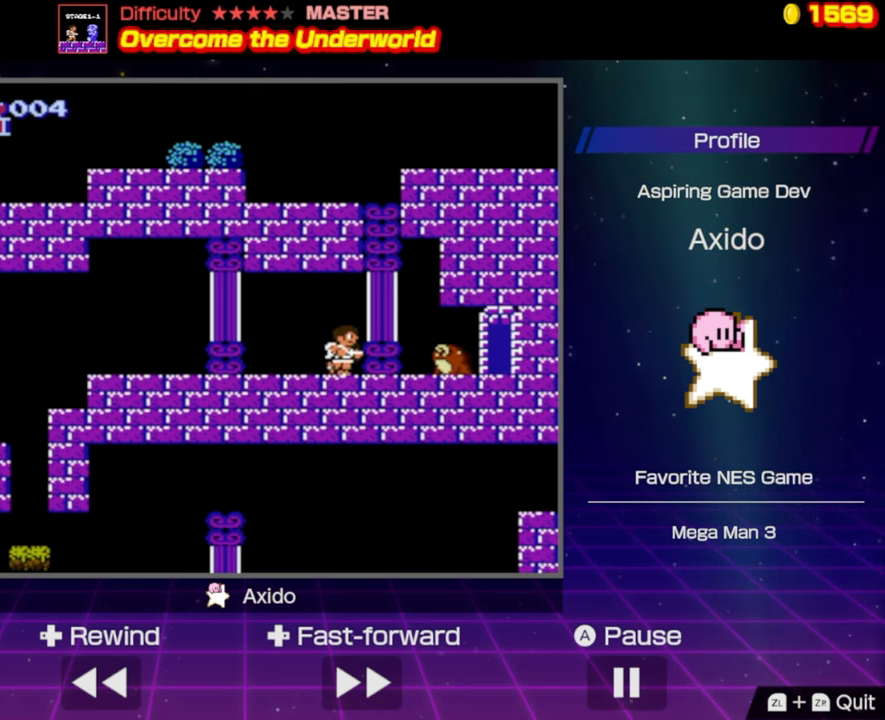
{"buttons": ["DPAD_RIGHT"], "events": [[234, "A", "up"]]}
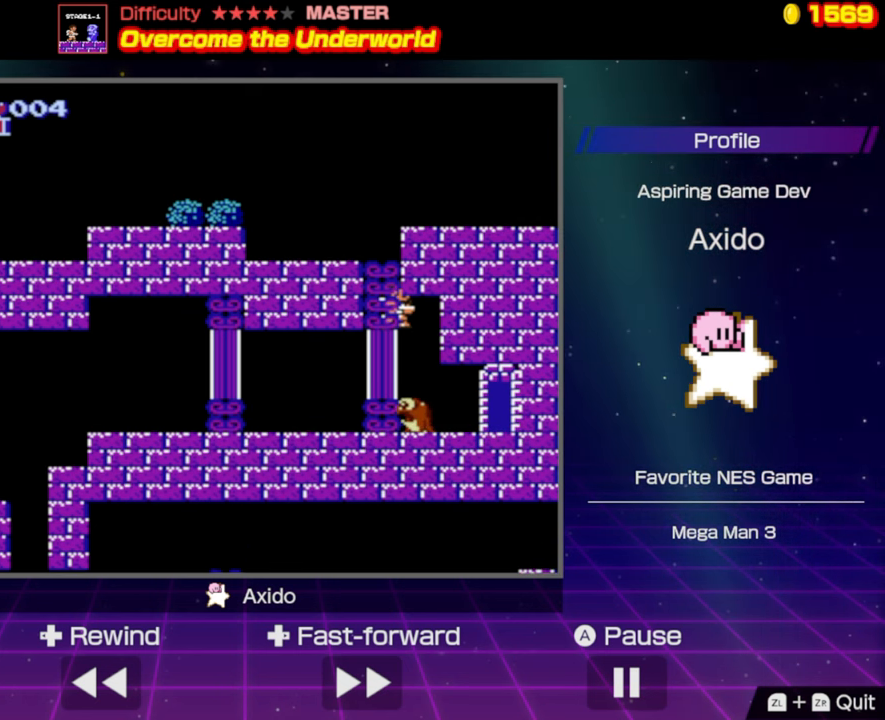
{"buttons": ["DPAD_RIGHT"], "events": [[300, "DPAD_DOWN", "down"], [500, "DPAD_DOWN", "up"]]}
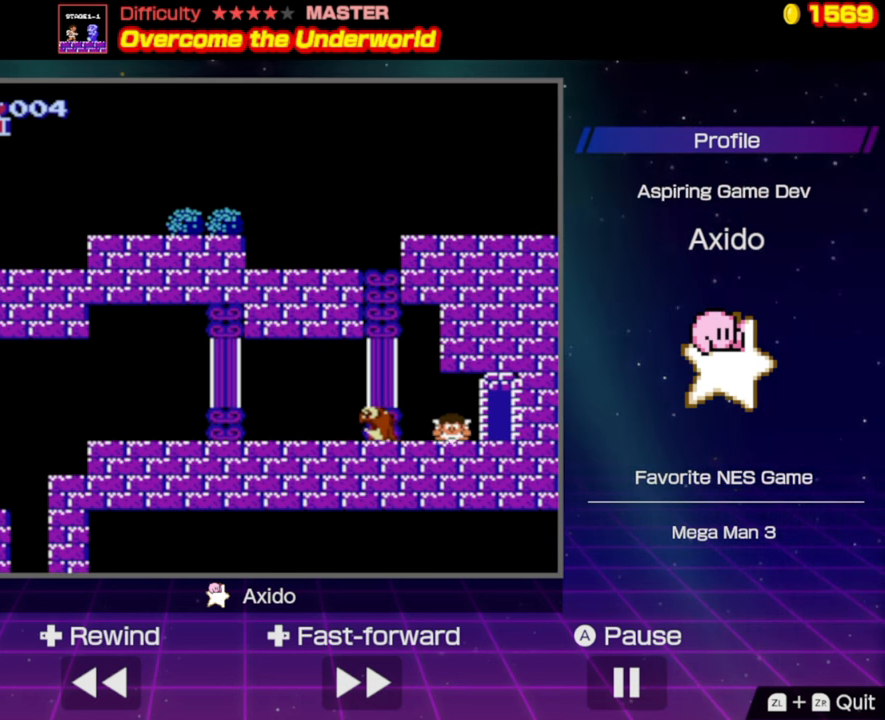
{"buttons": [], "events": [[84, "DPAD_RIGHT", "up"]]}
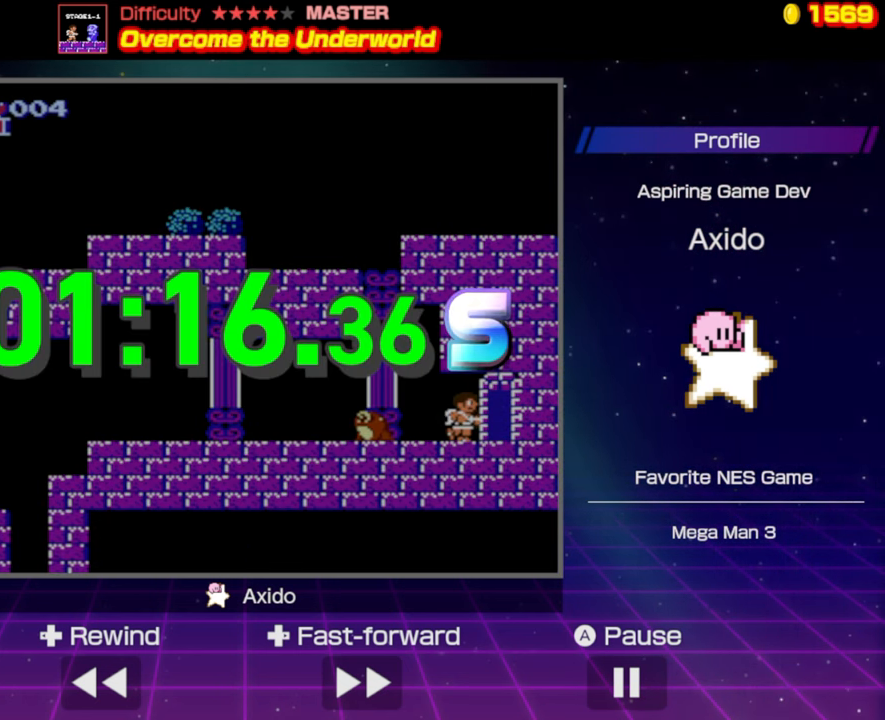
{"buttons": [], "events": []}
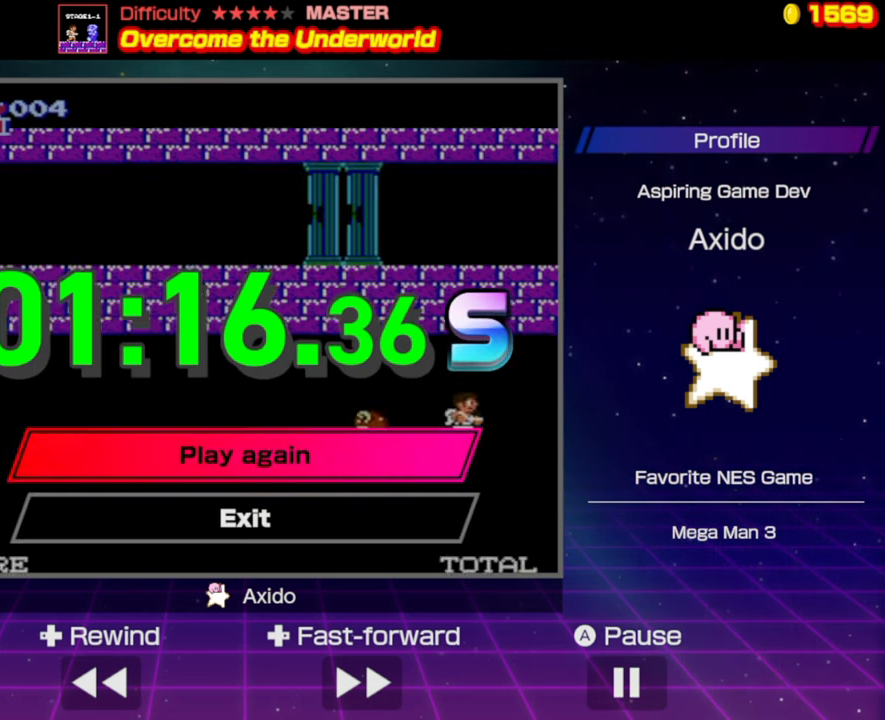
{"buttons": [], "events": []}
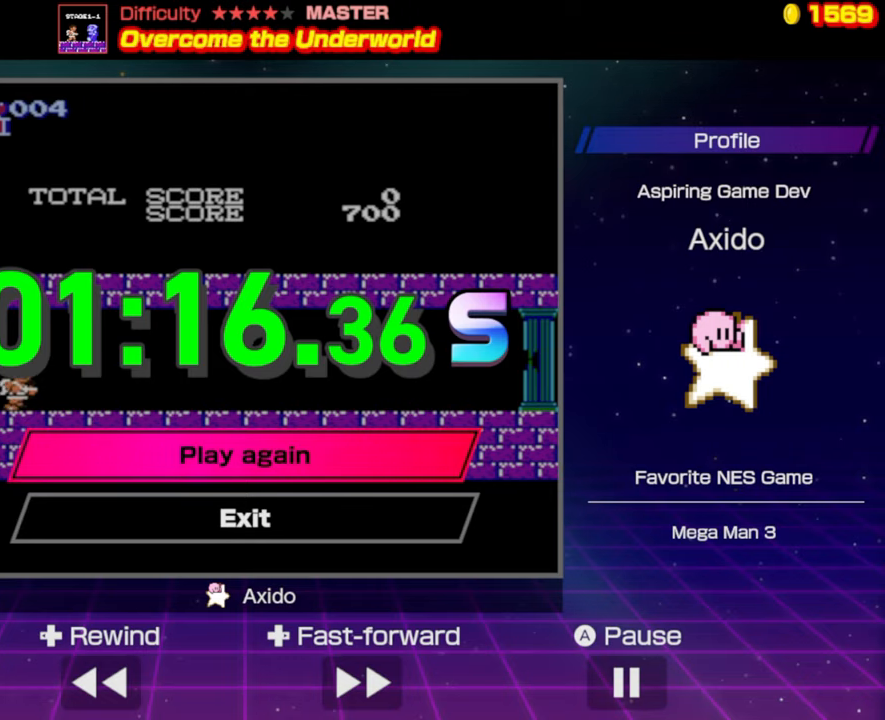
{"buttons": [], "events": []}